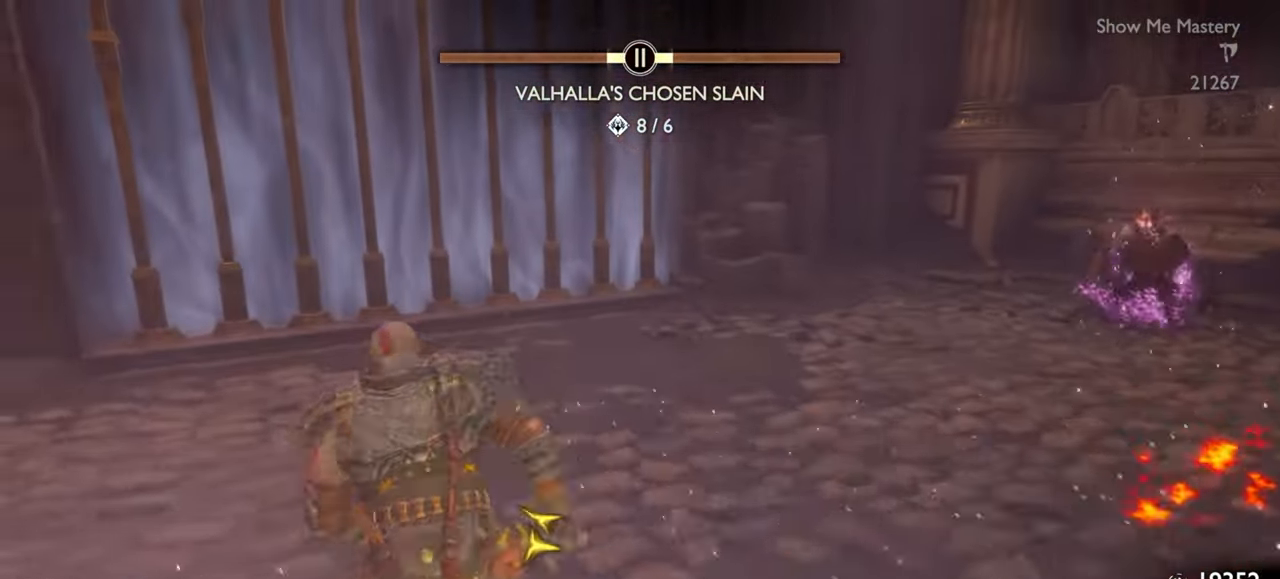
Gameplay with a controller (PlayStation layout); each line is a JSON object with the inputs held at the frame after it (dt_ms = milliseconds from this image to that frame). "events" lists button and stick changes between this image and that frame as [ms after this image, input, new state], when the widget could be followed in between. Not read: L3 R3.
{"dt_ms": 500, "buttons": [], "left_stick": "up", "right_stick": "center", "events": [[167, "right_stick", "right"], [383, "right_stick", "center"]]}
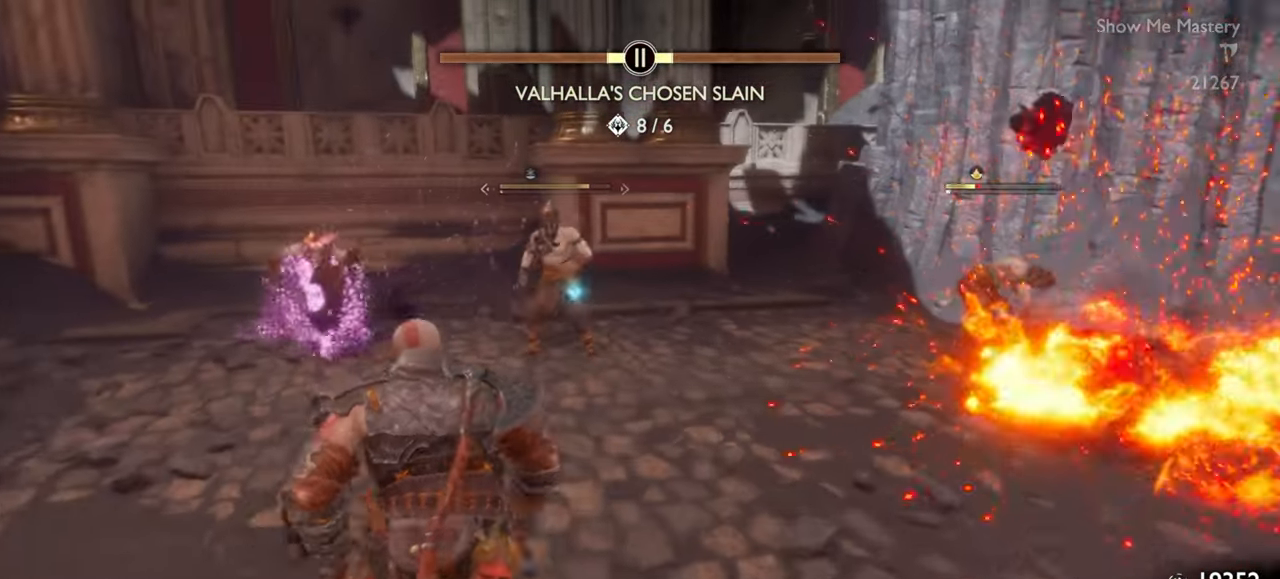
{"dt_ms": 500, "buttons": ["SQUARE", "L1", "R2"], "left_stick": "up", "right_stick": "center", "events": [[33, "L1", "down"], [67, "R2", "down"], [167, "SQUARE", "down"], [267, "R2", "up"], [267, "SQUARE", "up"], [367, "R2", "down"], [433, "SQUARE", "down"]]}
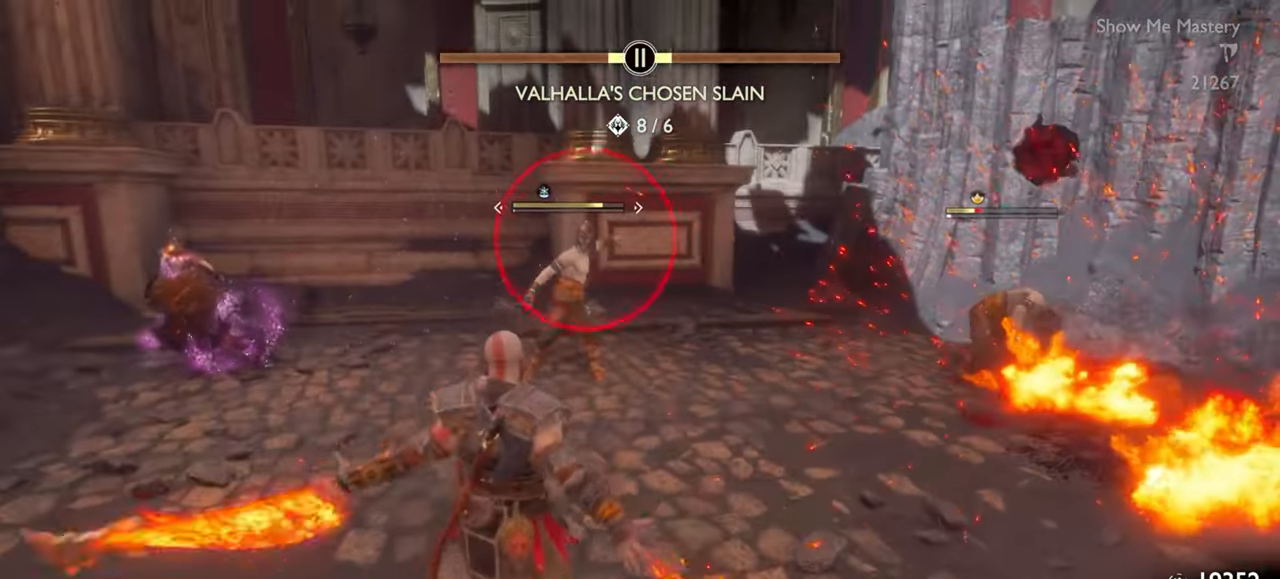
{"dt_ms": 500, "buttons": ["SQUARE", "L1", "R2"], "left_stick": "up", "right_stick": "center", "events": [[33, "SQUARE", "up"], [50, "R2", "up"], [133, "R2", "down"], [200, "SQUARE", "down"], [300, "R2", "up"], [300, "SQUARE", "up"], [383, "R2", "down"], [433, "SQUARE", "down"]]}
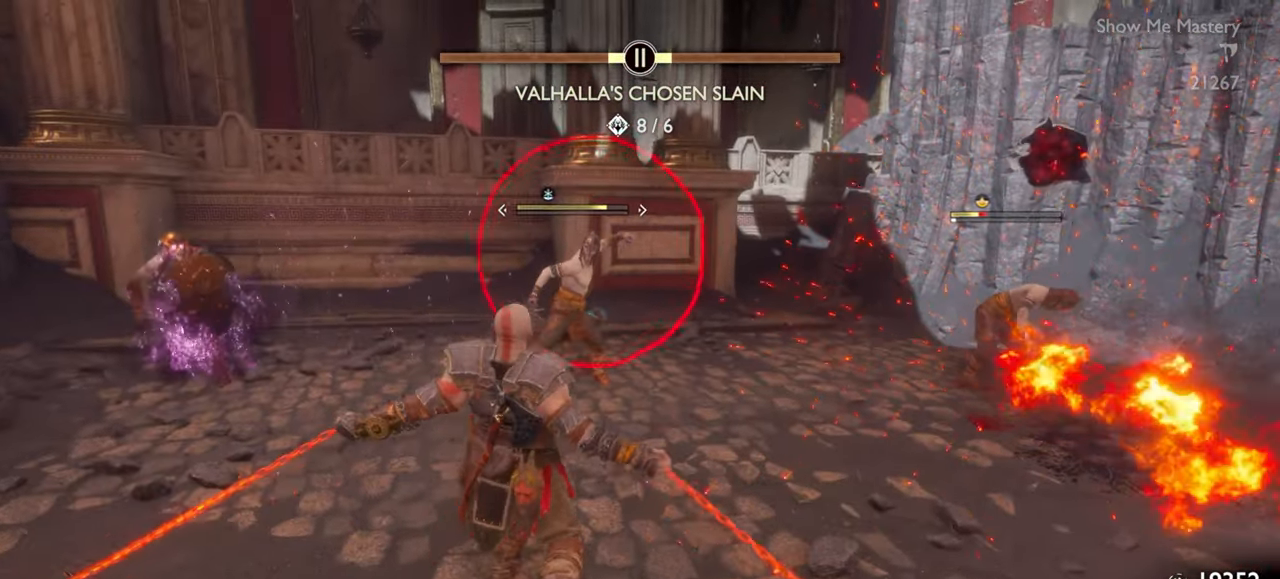
{"dt_ms": 500, "buttons": [], "left_stick": "center", "right_stick": "center", "events": [[33, "R2", "up"], [33, "SQUARE", "up"], [117, "R2", "down"], [133, "SQUARE", "down"], [217, "SQUARE", "up"], [233, "R2", "up"], [267, "R2", "down"], [300, "SQUARE", "down"], [400, "SQUARE", "up"], [417, "R2", "up"], [467, "L1", "up"], [500, "left_stick", "center"]]}
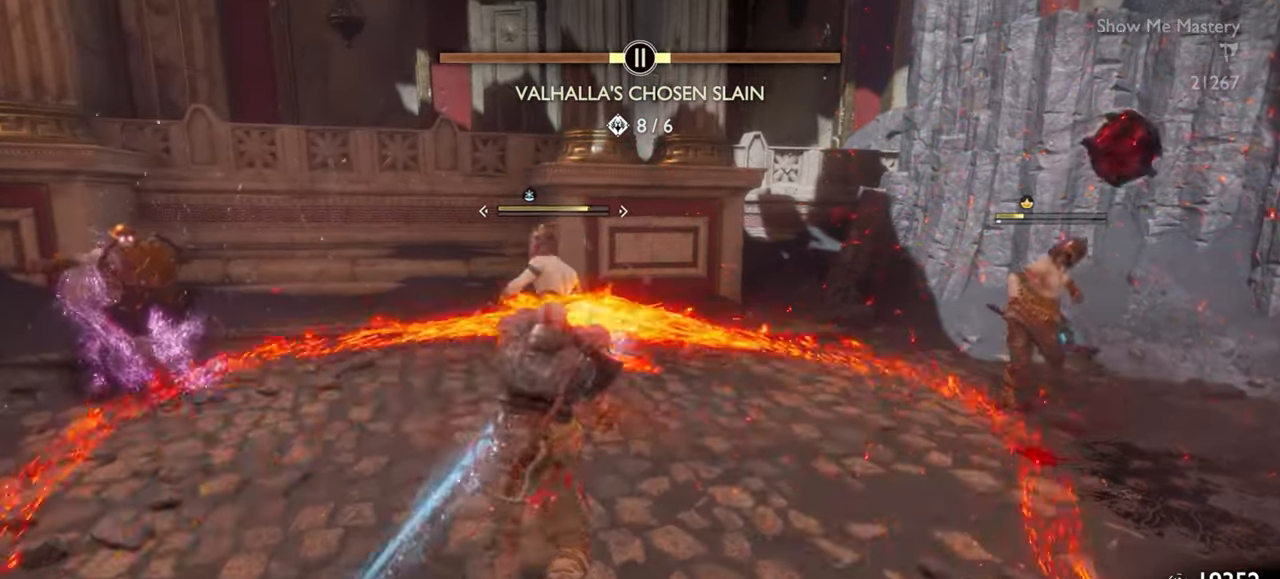
{"dt_ms": 500, "buttons": [], "left_stick": "center", "right_stick": "center", "events": []}
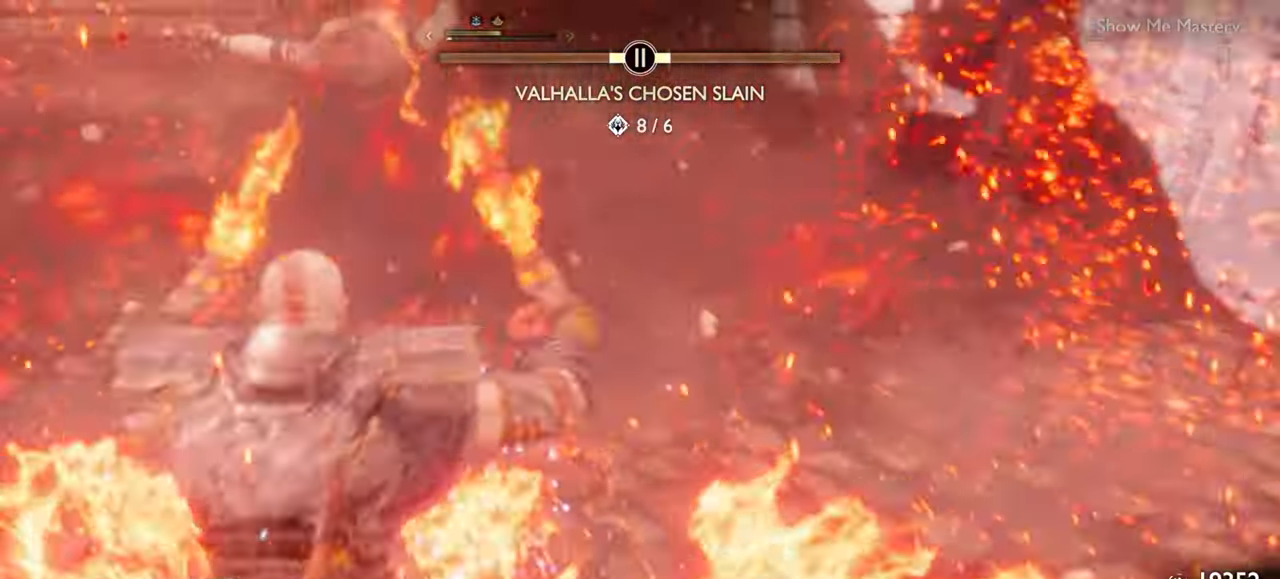
{"dt_ms": 500, "buttons": ["SQUARE", "R1"], "left_stick": "up", "right_stick": "center", "events": [[117, "left_stick", "up"], [233, "R1", "down"], [333, "R1", "up"], [417, "R1", "down"], [483, "SQUARE", "down"]]}
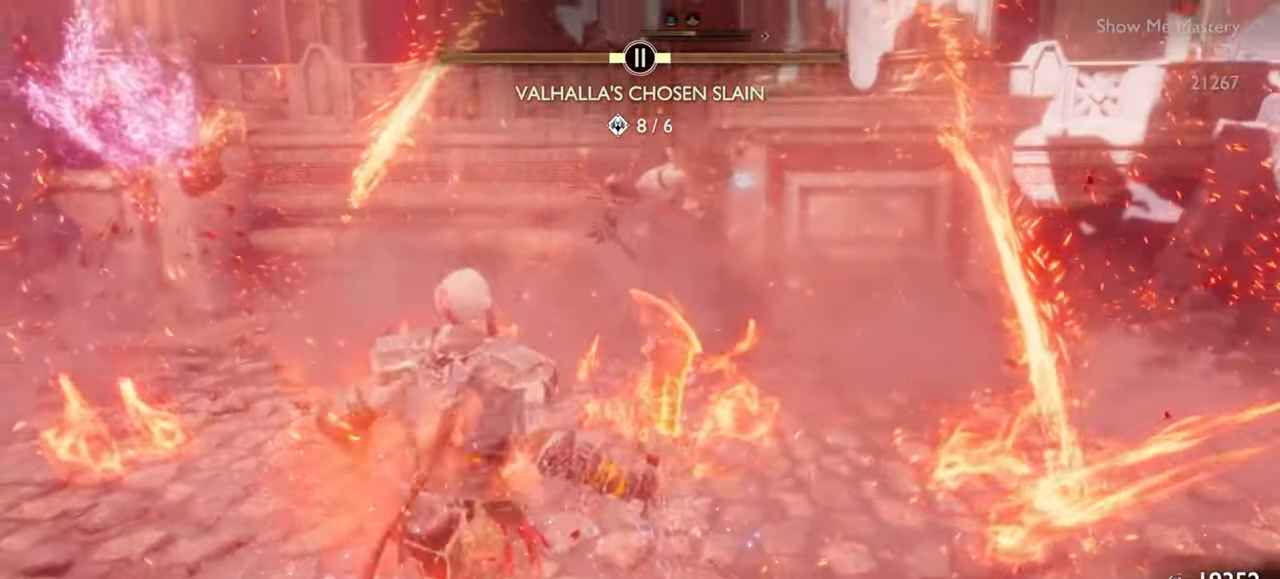
{"dt_ms": 1000, "buttons": [], "left_stick": "up", "right_stick": "center"}
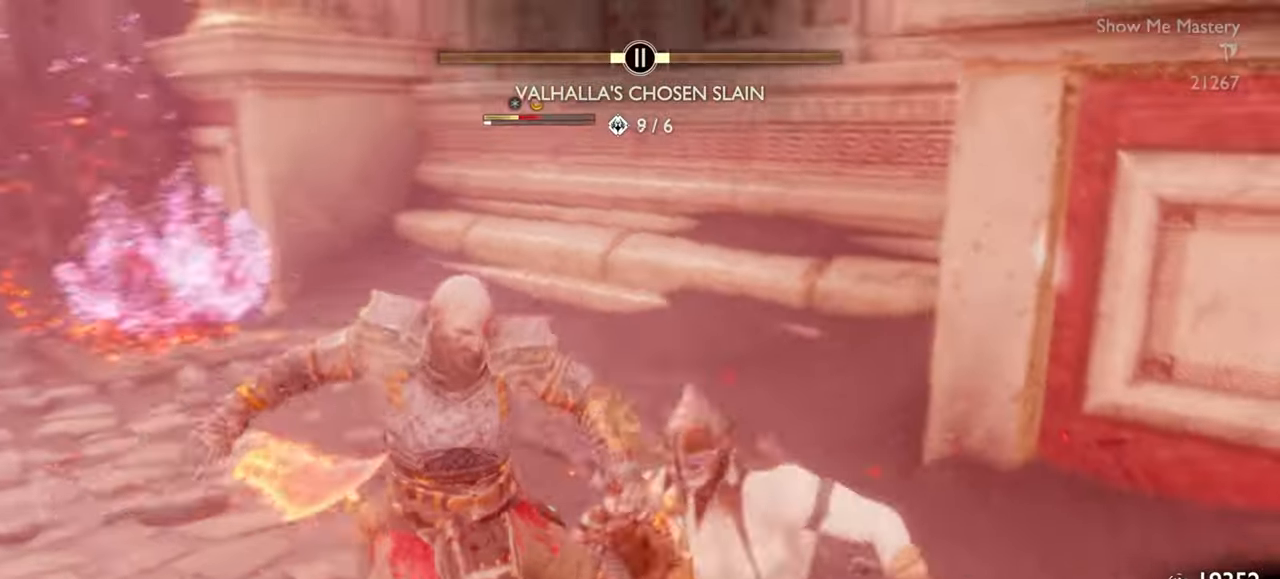
{"dt_ms": 500, "buttons": [], "left_stick": "up-left", "right_stick": "down-left", "events": [[50, "left_stick", "center"], [67, "R1", "down"], [117, "SQUARE", "down"], [150, "left_stick", "up-left"], [200, "SQUARE", "up"], [217, "R1", "up"], [334, "right_stick", "down-left"]]}
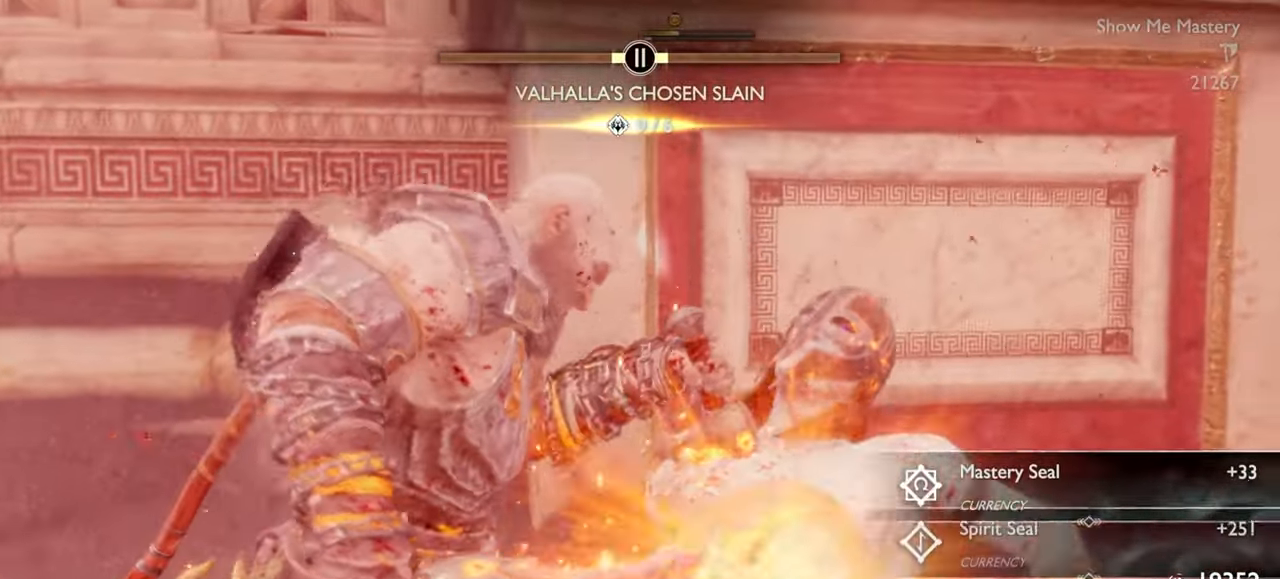
{"dt_ms": 500, "buttons": [], "left_stick": "left", "right_stick": "left", "events": [[34, "R1", "down"], [34, "right_stick", "center"], [100, "SQUARE", "down"], [184, "SQUARE", "up"], [217, "R1", "up"], [250, "left_stick", "left"], [467, "right_stick", "left"]]}
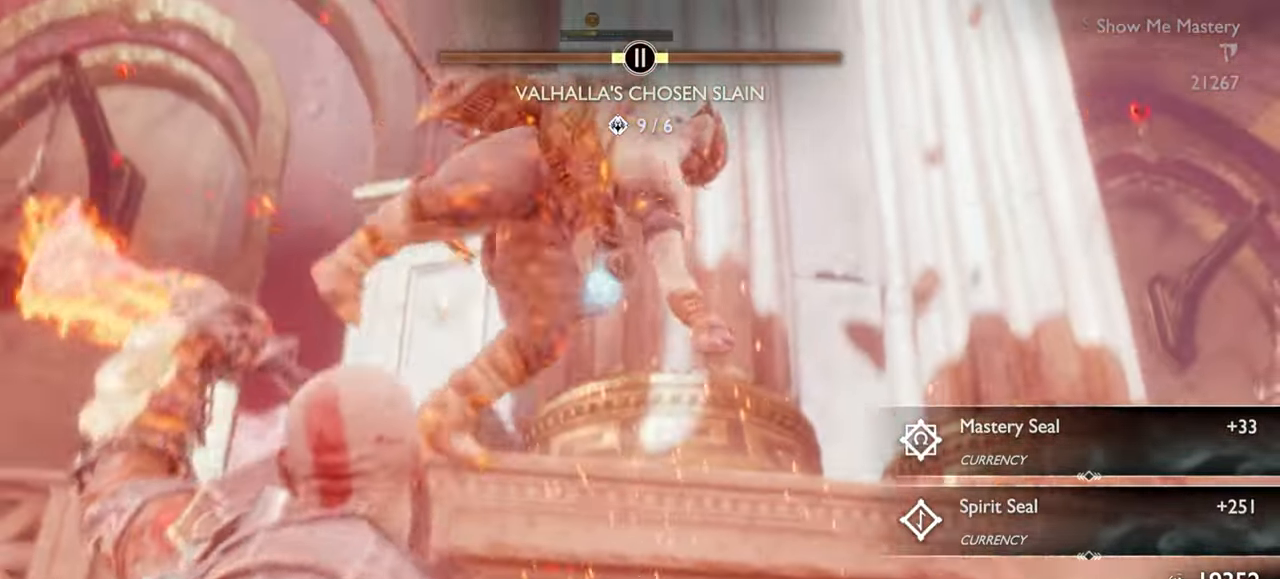
{"dt_ms": 500, "buttons": [], "left_stick": "left", "right_stick": "left", "events": []}
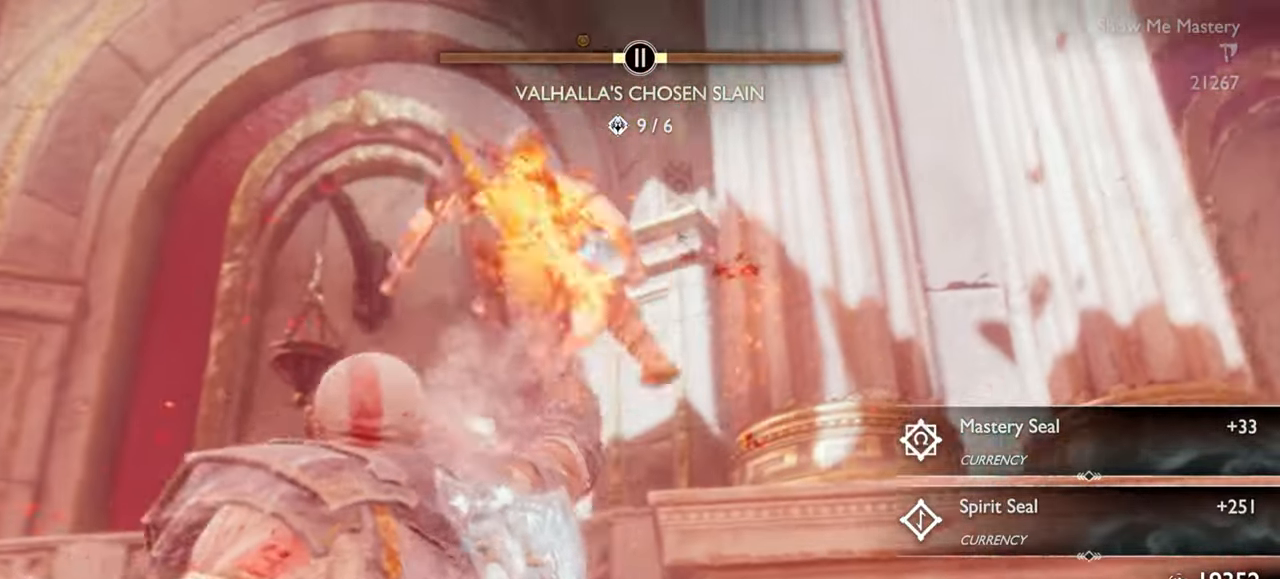
{"dt_ms": 500, "buttons": ["SQUARE", "R1"], "left_stick": "up-left", "right_stick": "center", "events": [[84, "left_stick", "up-left"], [334, "R1", "down"], [384, "right_stick", "center"], [400, "SQUARE", "down"]]}
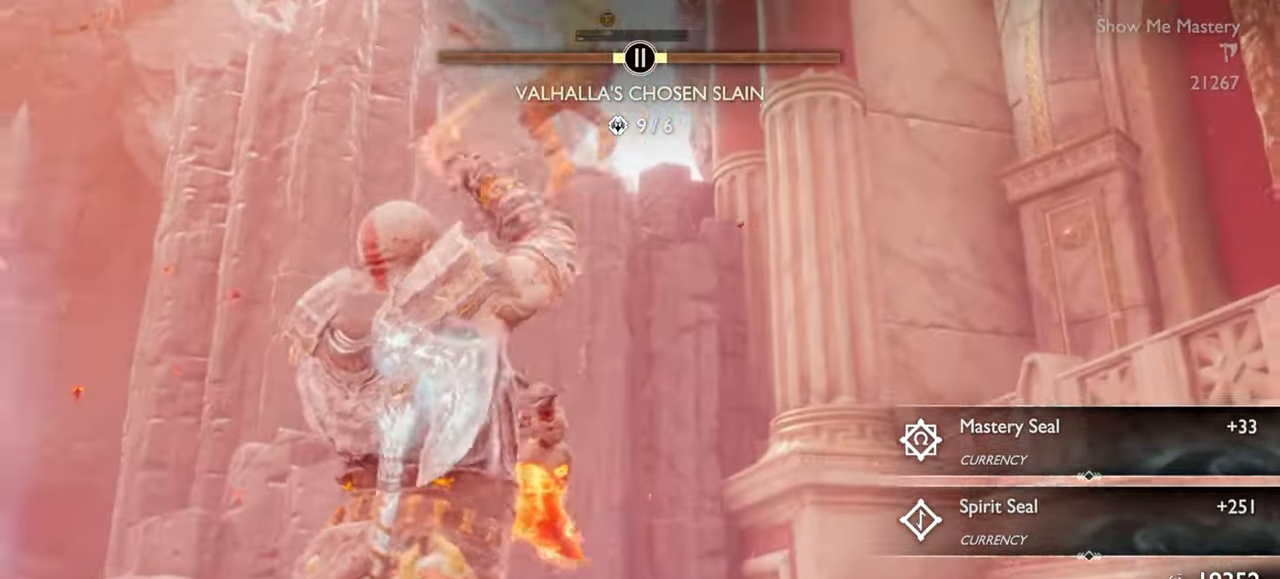
{"dt_ms": 500, "buttons": [], "left_stick": "center", "right_stick": "center", "events": [[17, "SQUARE", "up"], [50, "R1", "up"], [100, "left_stick", "center"], [350, "R1", "down"], [484, "R1", "up"]]}
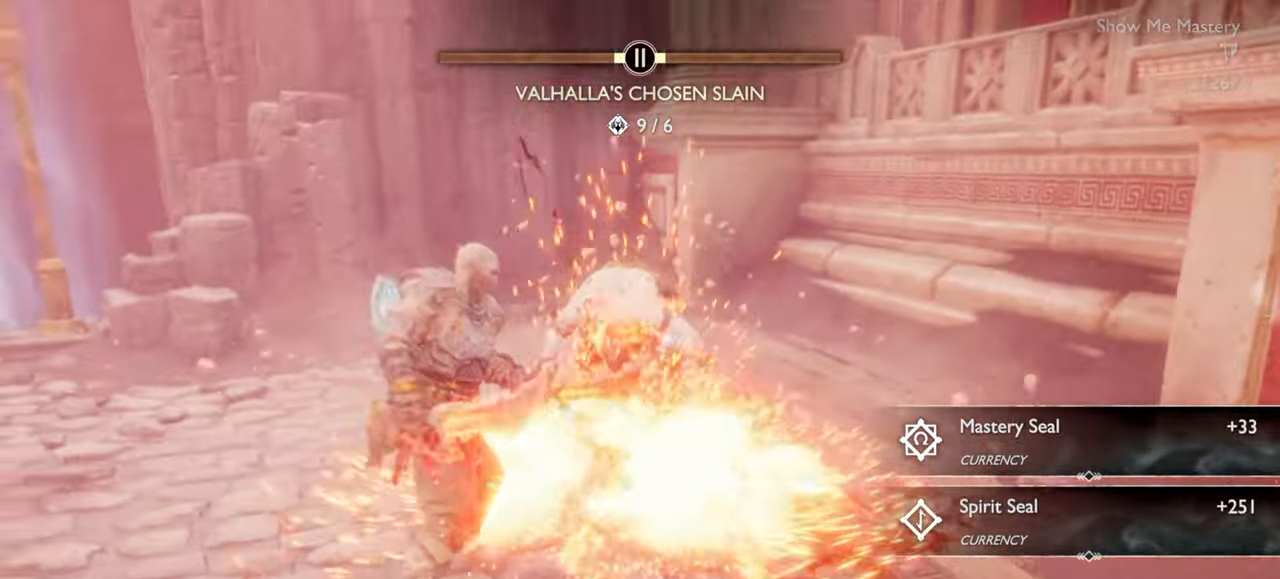
{"dt_ms": 500, "buttons": [], "left_stick": "down-left", "right_stick": "center", "events": [[50, "R1", "down"], [167, "R1", "up"], [267, "R1", "down"], [334, "left_stick", "up-left"], [384, "R1", "up"], [450, "left_stick", "center"], [500, "left_stick", "down-left"]]}
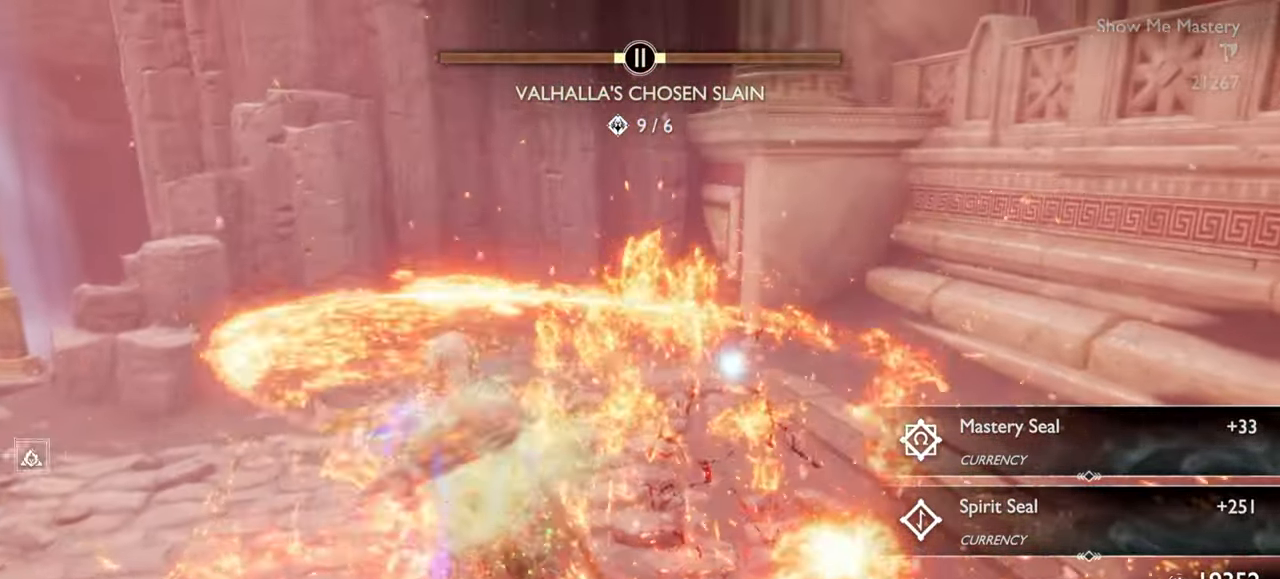
{"dt_ms": 500, "buttons": ["CROSS"], "left_stick": "up-left", "right_stick": "center", "events": [[100, "left_stick", "up-left"], [217, "left_stick", "left"], [434, "left_stick", "up-left"], [467, "CROSS", "down"]]}
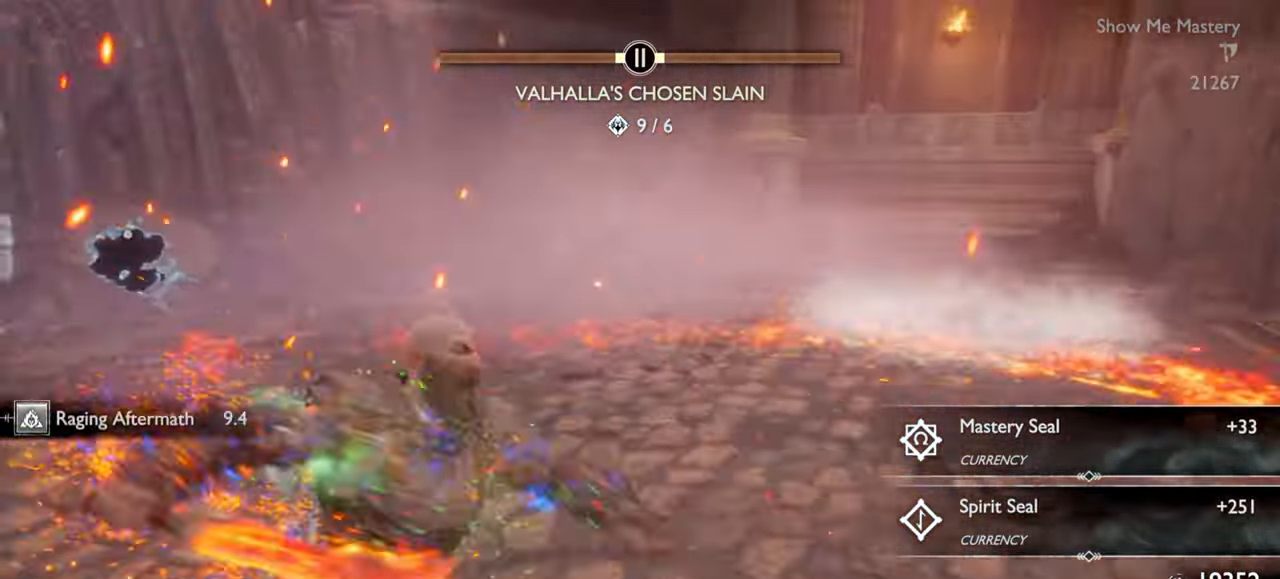
{"dt_ms": 500, "buttons": [], "left_stick": "up", "right_stick": "center", "events": [[50, "CROSS", "up"], [150, "right_stick", "left"], [200, "left_stick", "center"], [267, "left_stick", "up"], [267, "right_stick", "center"]]}
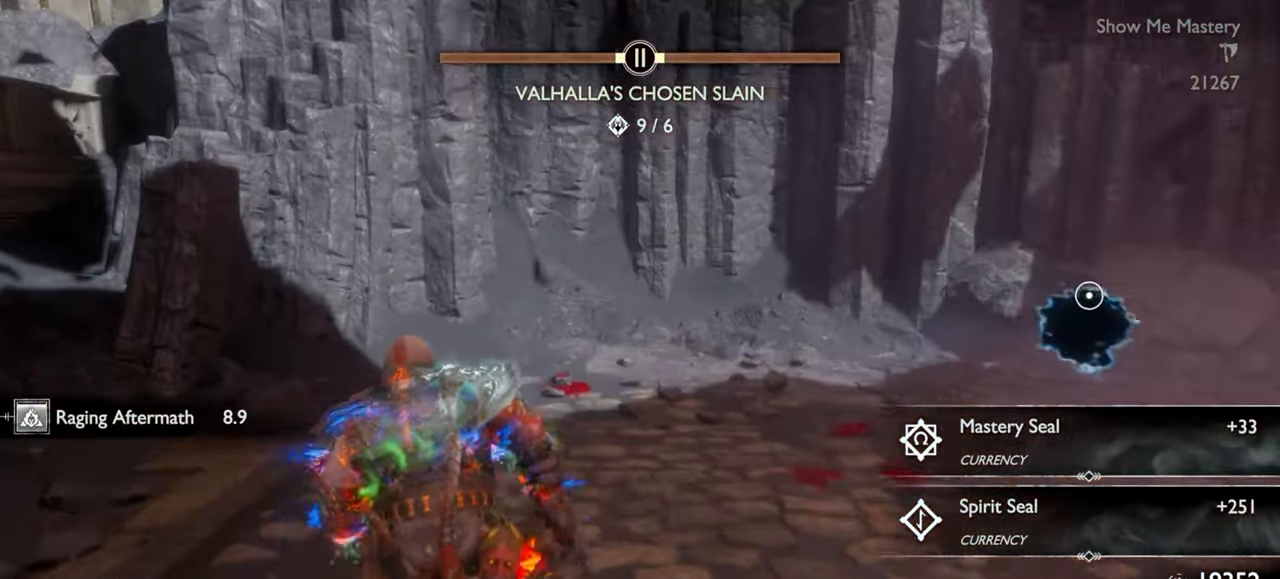
{"dt_ms": 500, "buttons": [], "left_stick": "center", "right_stick": "center", "events": [[100, "left_stick", "up-right"], [100, "right_stick", "right"], [267, "left_stick", "up"], [317, "right_stick", "center"], [384, "CIRCLE", "down"], [484, "CIRCLE", "up"], [500, "left_stick", "center"]]}
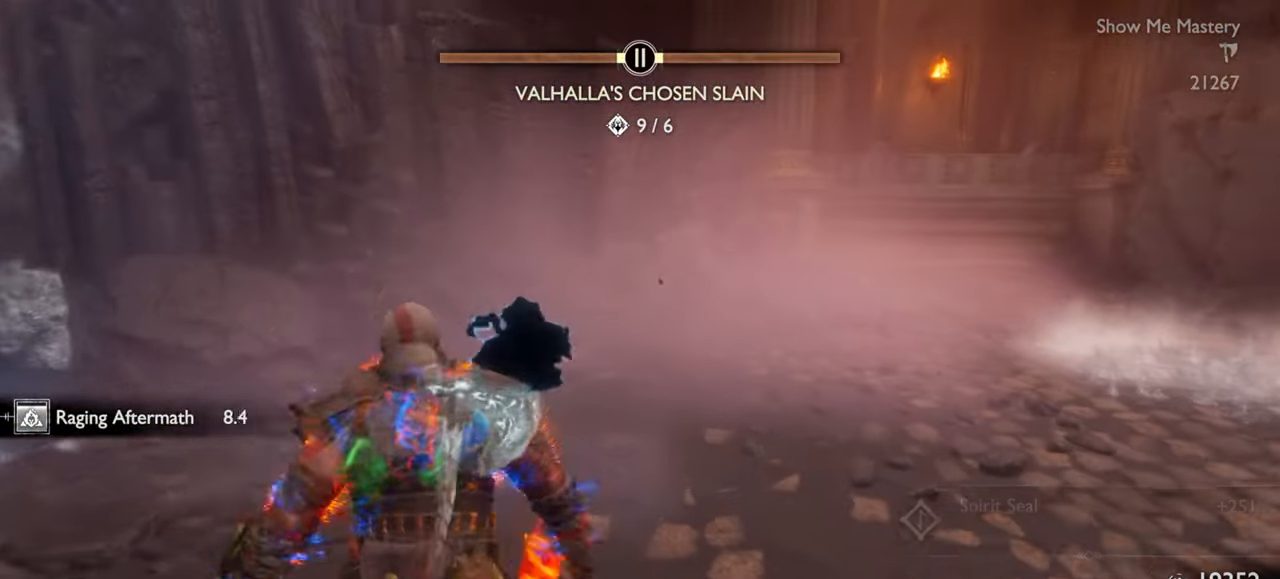
{"dt_ms": 500, "buttons": [], "left_stick": "center", "right_stick": "center", "events": [[50, "CIRCLE", "down"], [117, "left_stick", "up-left"], [134, "CIRCLE", "up"], [184, "CIRCLE", "down"], [217, "left_stick", "center"], [250, "CIRCLE", "up"], [300, "R1", "down"], [367, "SQUARE", "down"], [434, "SQUARE", "up"], [467, "R1", "up"]]}
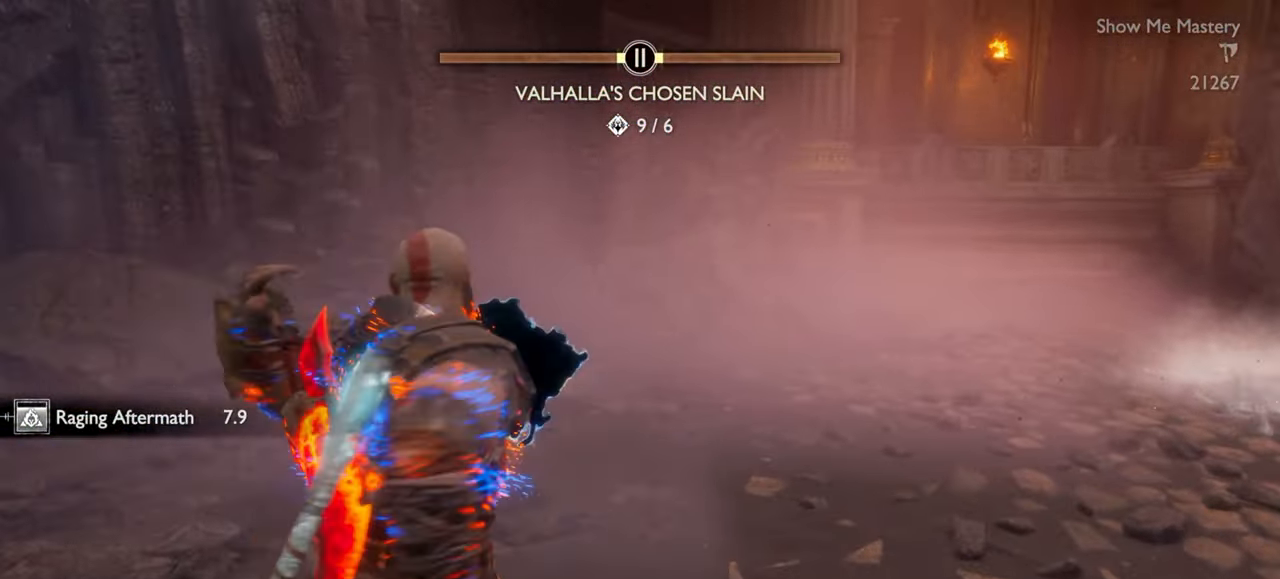
{"dt_ms": 500, "buttons": [], "left_stick": "center", "right_stick": "center", "events": []}
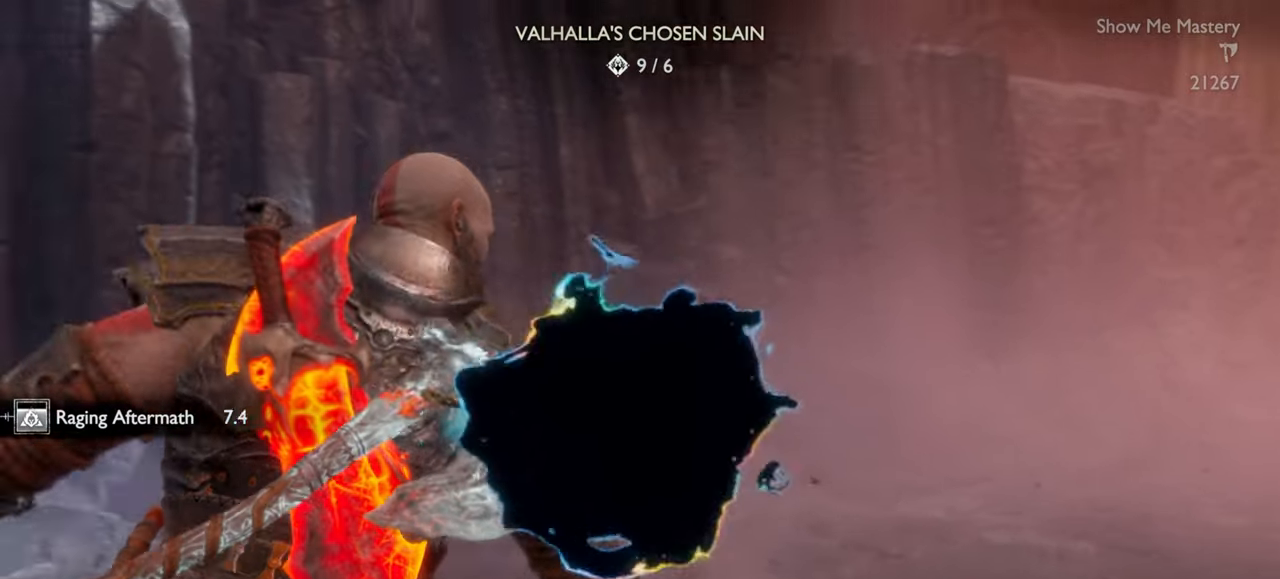
{"dt_ms": 500, "buttons": [], "left_stick": "center", "right_stick": "center", "events": []}
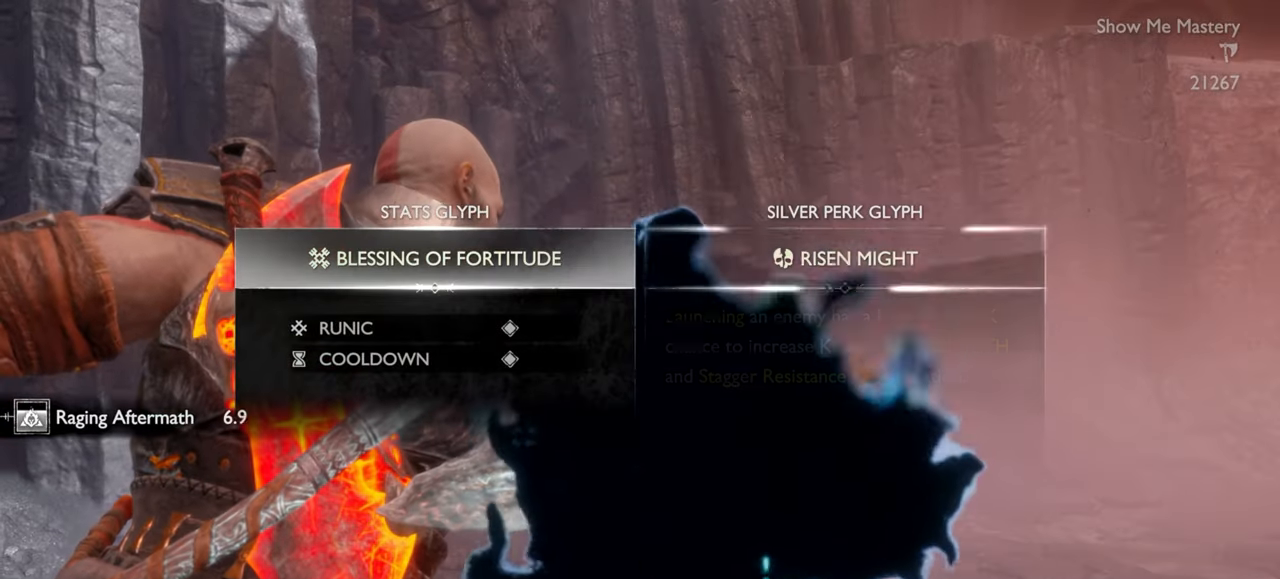
{"dt_ms": 500, "buttons": ["DPAD_RIGHT"], "left_stick": "center", "right_stick": "down", "events": [[83, "right_stick", "down"], [500, "DPAD_RIGHT", "down"]]}
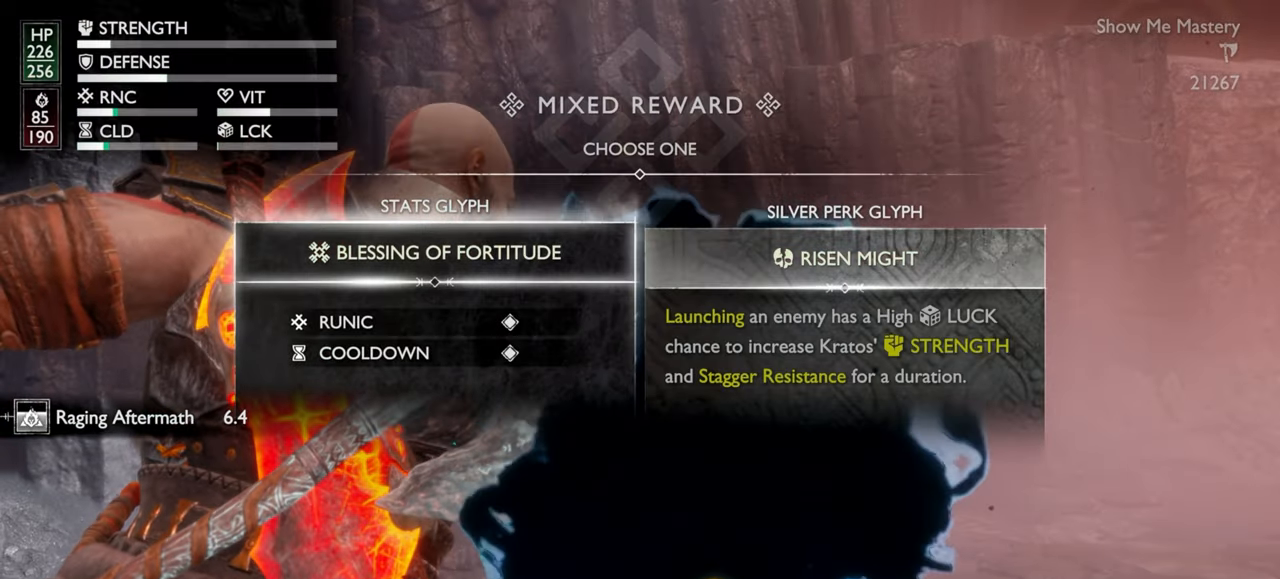
{"dt_ms": 500, "buttons": [], "left_stick": "center", "right_stick": "down", "events": [[117, "DPAD_RIGHT", "up"], [267, "DPAD_LEFT", "down"], [383, "DPAD_LEFT", "up"]]}
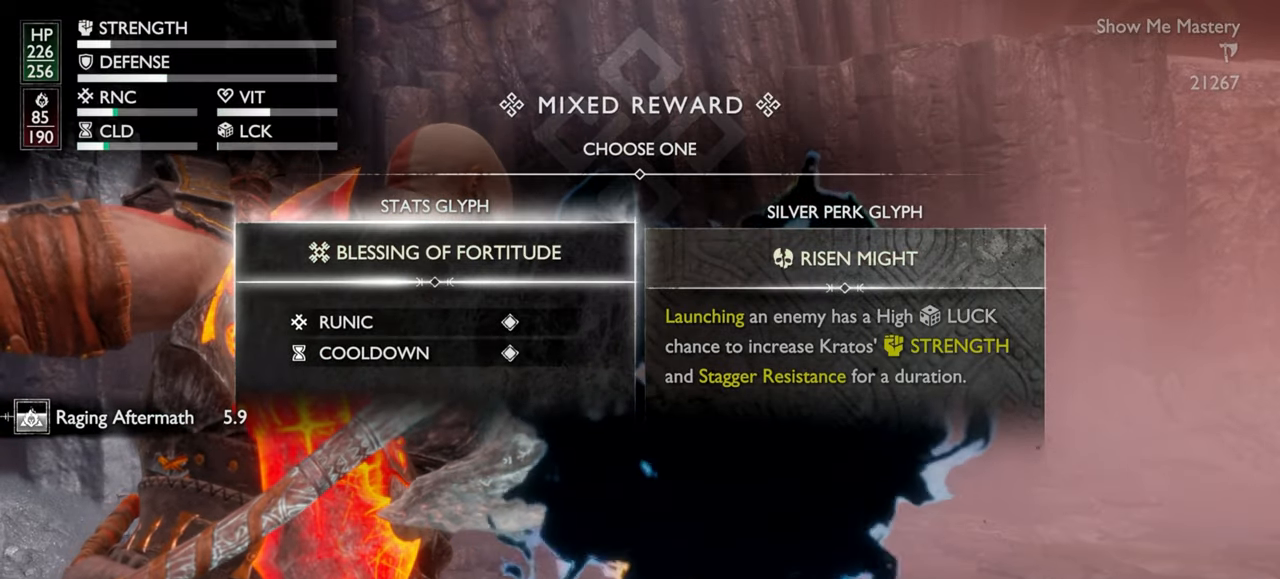
{"dt_ms": 500, "buttons": [], "left_stick": "center", "right_stick": "down", "events": [[183, "DPAD_RIGHT", "down"], [300, "DPAD_RIGHT", "up"]]}
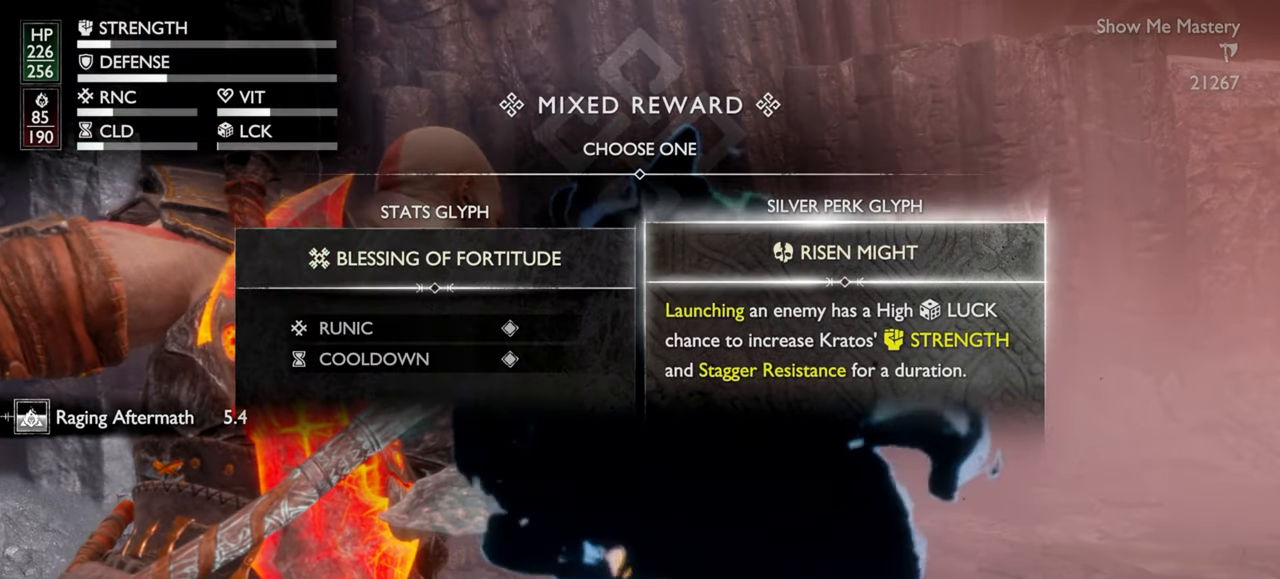
{"dt_ms": 500, "buttons": [], "left_stick": "center", "right_stick": "down", "events": []}
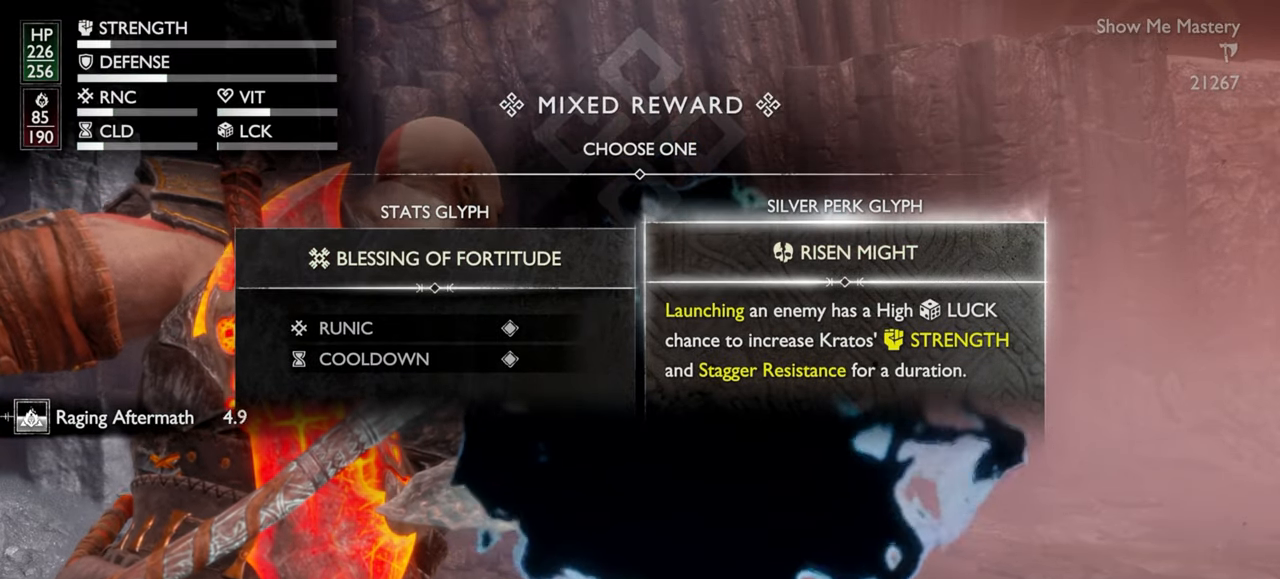
{"dt_ms": 500, "buttons": [], "left_stick": "center", "right_stick": "down", "events": []}
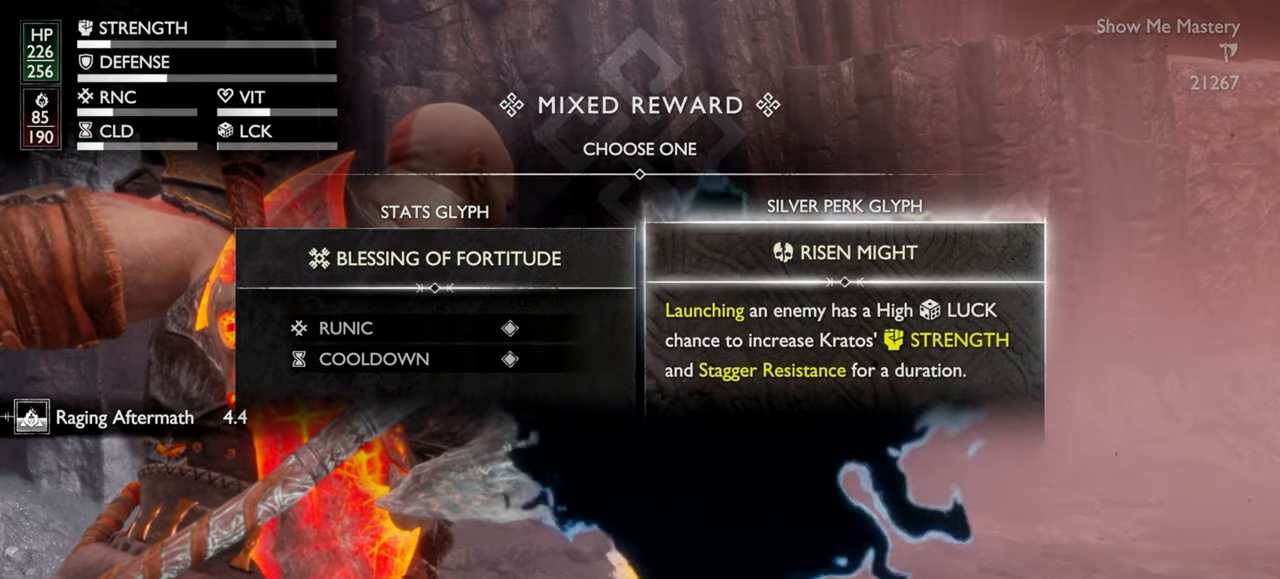
{"dt_ms": 500, "buttons": [], "left_stick": "center", "right_stick": "down", "events": [[67, "DPAD_LEFT", "down"], [167, "DPAD_LEFT", "up"]]}